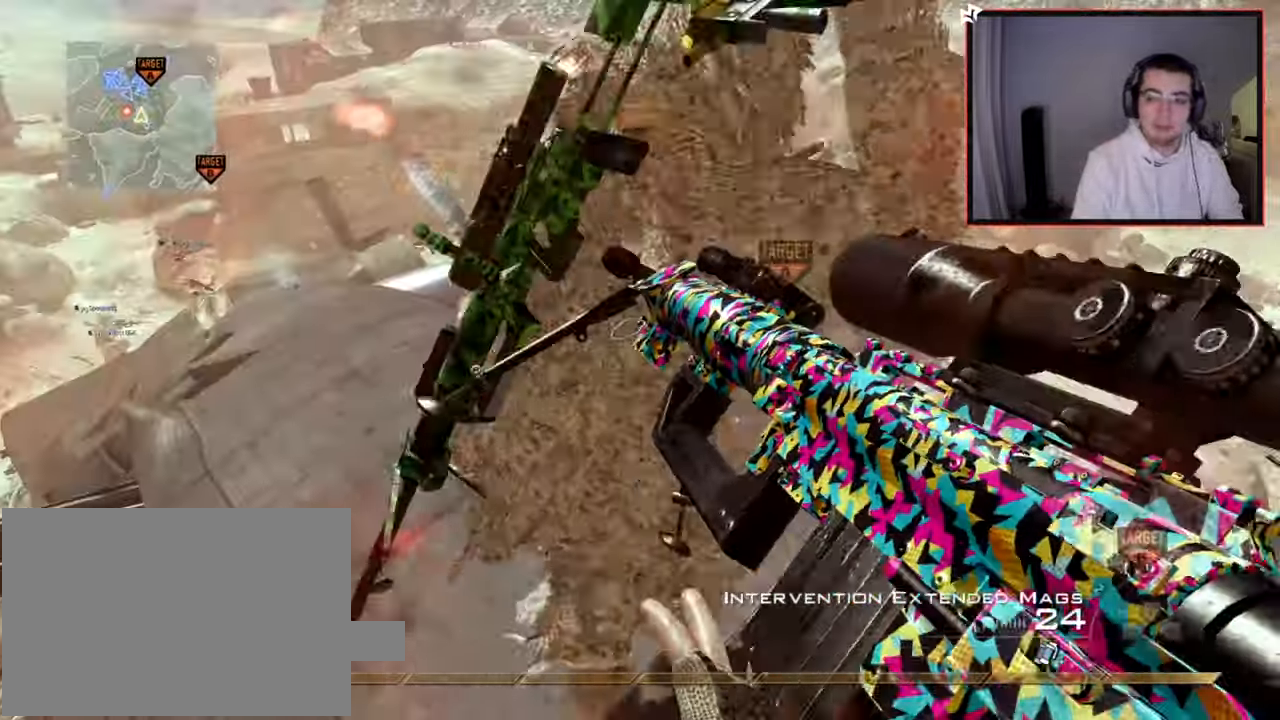
Gameplay with a controller (PlayStation layout); each line is a JSON object with the inputs held at the frame after it. "events" lists button and stick changes between this image and that frame as [ms after this image, input, new state], when the widget could be followed in between.
{"buttons": [], "left_stick": "left", "right_stick": "up-left", "events": [[67, "TRIANGLE", "down"], [133, "TRIANGLE", "up"], [217, "TRIANGLE", "down"], [250, "TRIANGLE", "up"], [283, "left_stick", "center"], [434, "left_stick", "left"], [434, "right_stick", "up-left"]]}
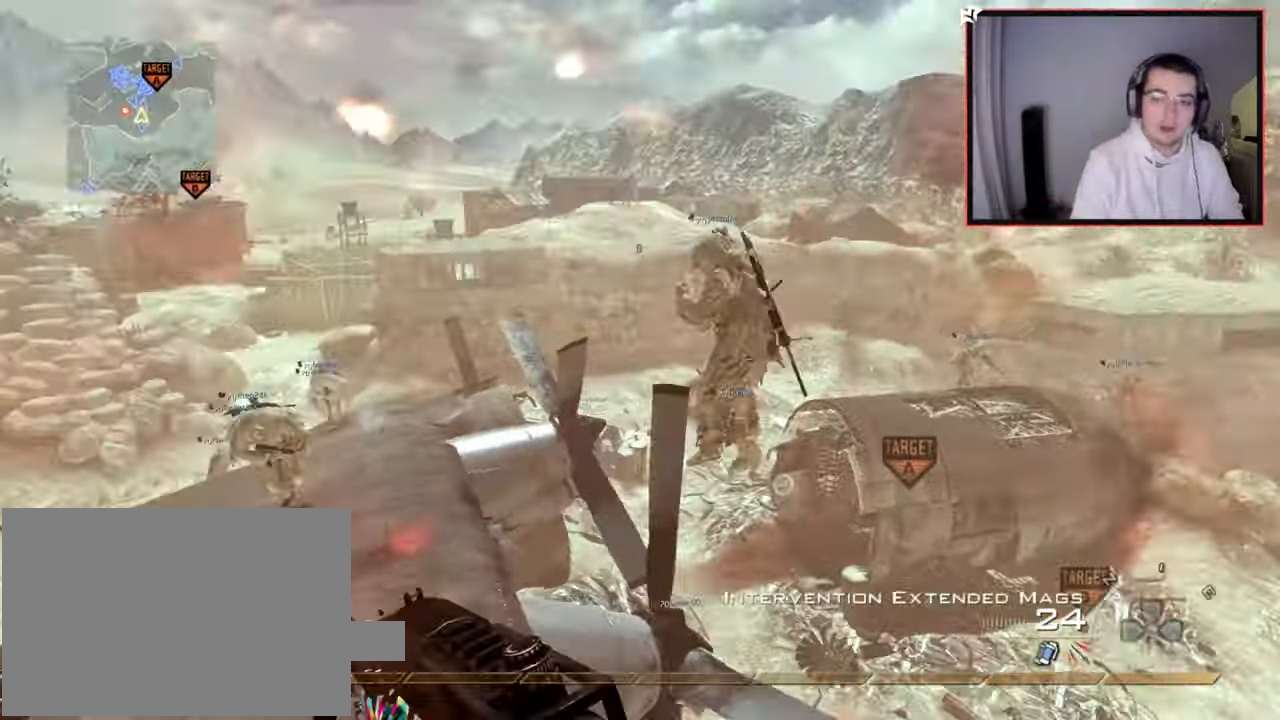
{"buttons": ["L3"], "left_stick": "up", "right_stick": "right", "events": [[34, "right_stick", "center"], [134, "left_stick", "center"], [217, "right_stick", "right"], [301, "right_stick", "center"], [317, "left_stick", "up"], [417, "L3", "down"], [467, "right_stick", "right"]]}
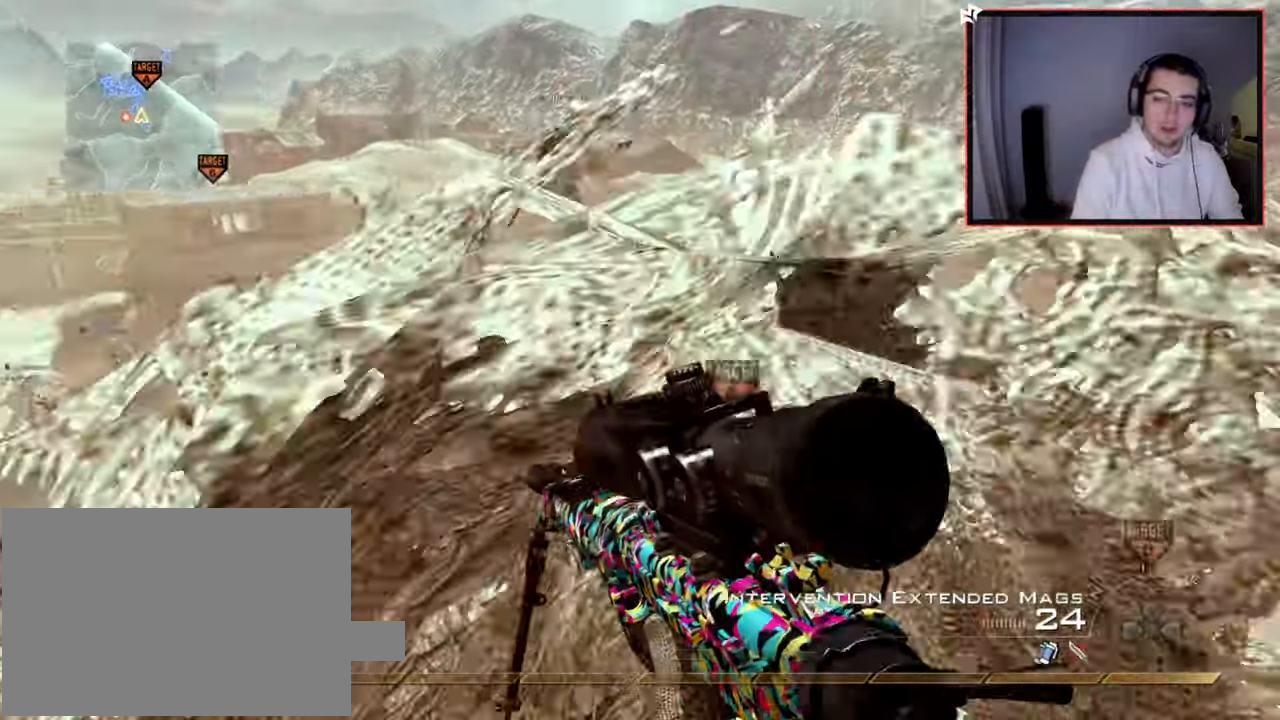
{"buttons": [], "left_stick": "up-left", "right_stick": "up-left", "events": [[67, "left_stick", "up-left"], [83, "CROSS", "down"], [83, "L3", "up"], [167, "CROSS", "up"], [317, "R2", "down"], [334, "SQUARE", "down"], [434, "SQUARE", "up"], [434, "right_stick", "up-left"], [450, "R2", "up"]]}
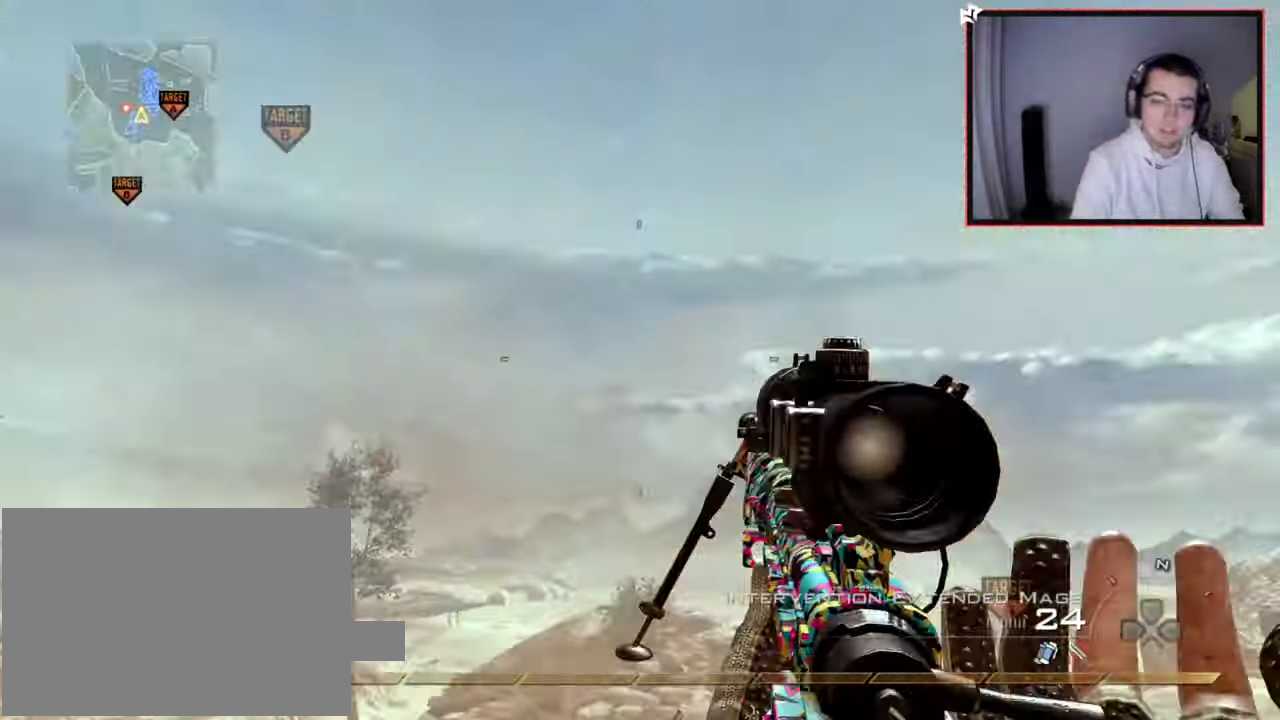
{"buttons": [], "left_stick": "up-left", "right_stick": "right", "events": [[134, "TRIANGLE", "down"], [134, "right_stick", "left"], [234, "TRIANGLE", "up"], [251, "right_stick", "down-left"], [301, "TRIANGLE", "down"], [317, "R2", "down"], [351, "SQUARE", "down"], [367, "TRIANGLE", "up"], [401, "right_stick", "down-right"], [434, "SQUARE", "up"], [501, "R2", "up"], [501, "right_stick", "right"]]}
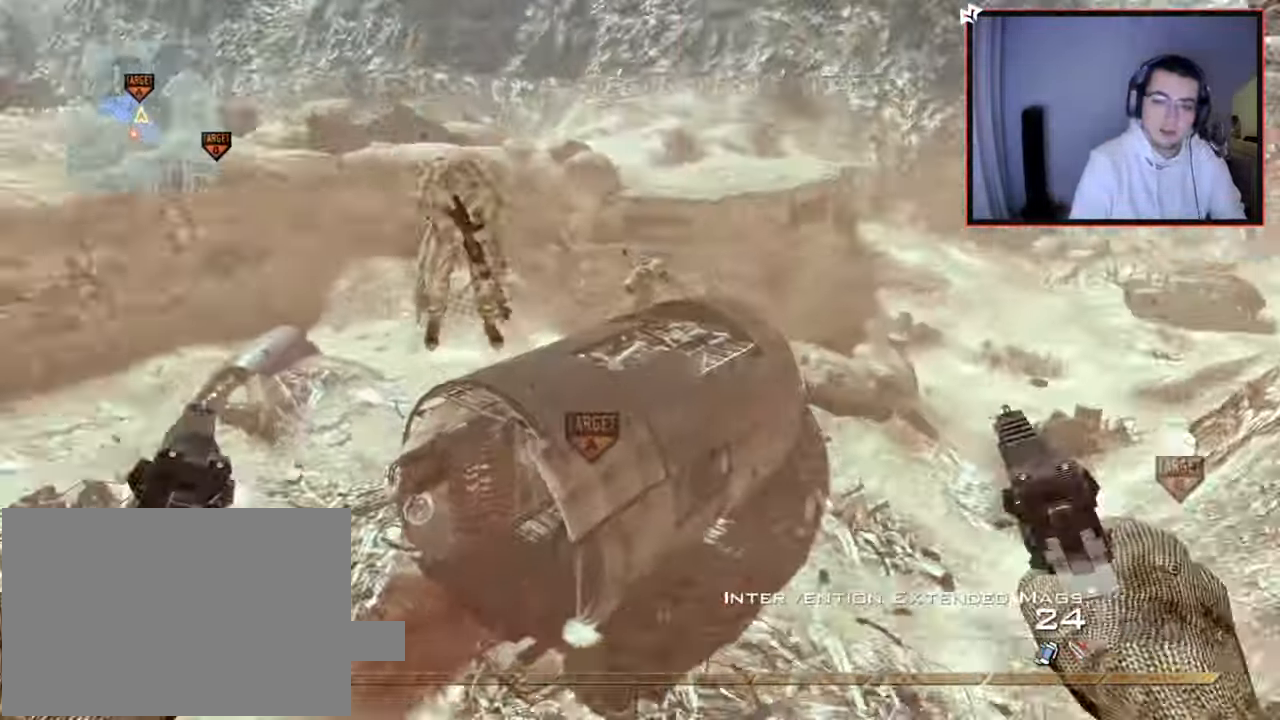
{"buttons": ["SQUARE", "R2"], "left_stick": "up-left", "right_stick": "right", "events": [[334, "TRIANGLE", "down"], [367, "TRIANGLE", "up"], [450, "R2", "down"], [450, "TRIANGLE", "down"], [484, "SQUARE", "down"], [500, "TRIANGLE", "up"]]}
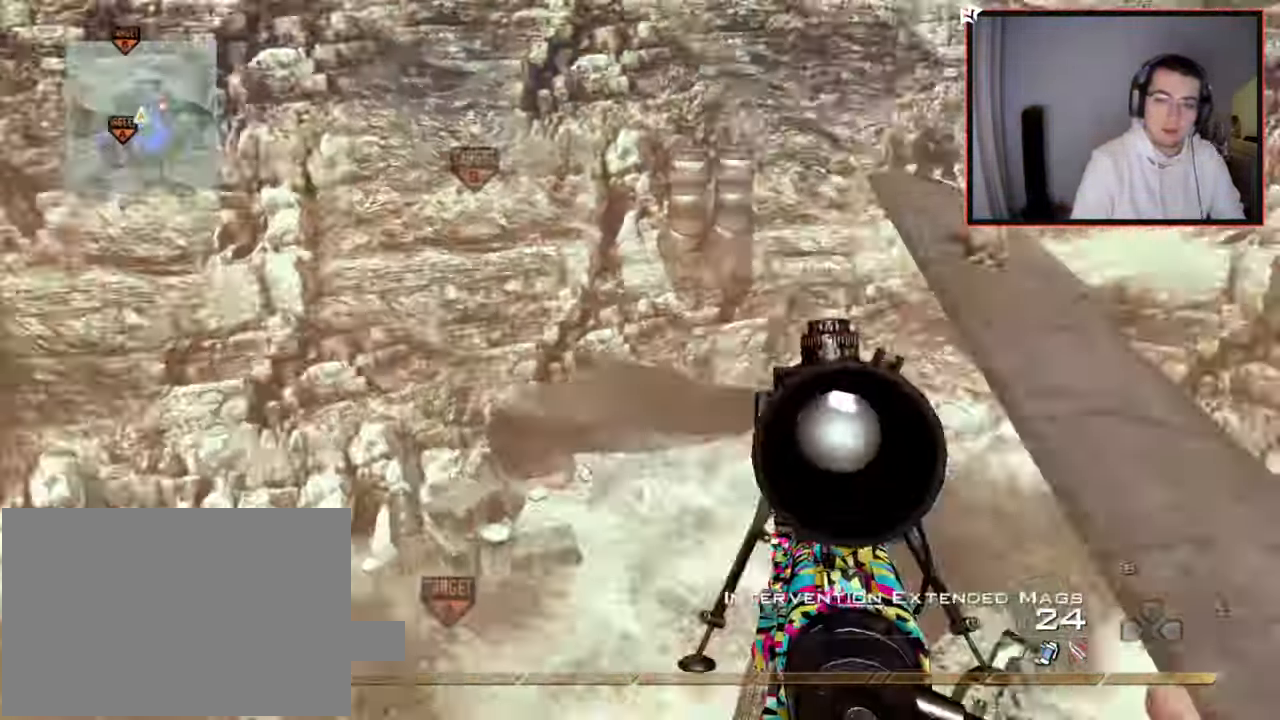
{"buttons": [], "left_stick": "center", "right_stick": "right", "events": [[67, "left_stick", "center"], [84, "SQUARE", "up"], [117, "R2", "up"], [134, "right_stick", "center"], [267, "right_stick", "right"], [401, "TRIANGLE", "down"], [467, "TRIANGLE", "up"]]}
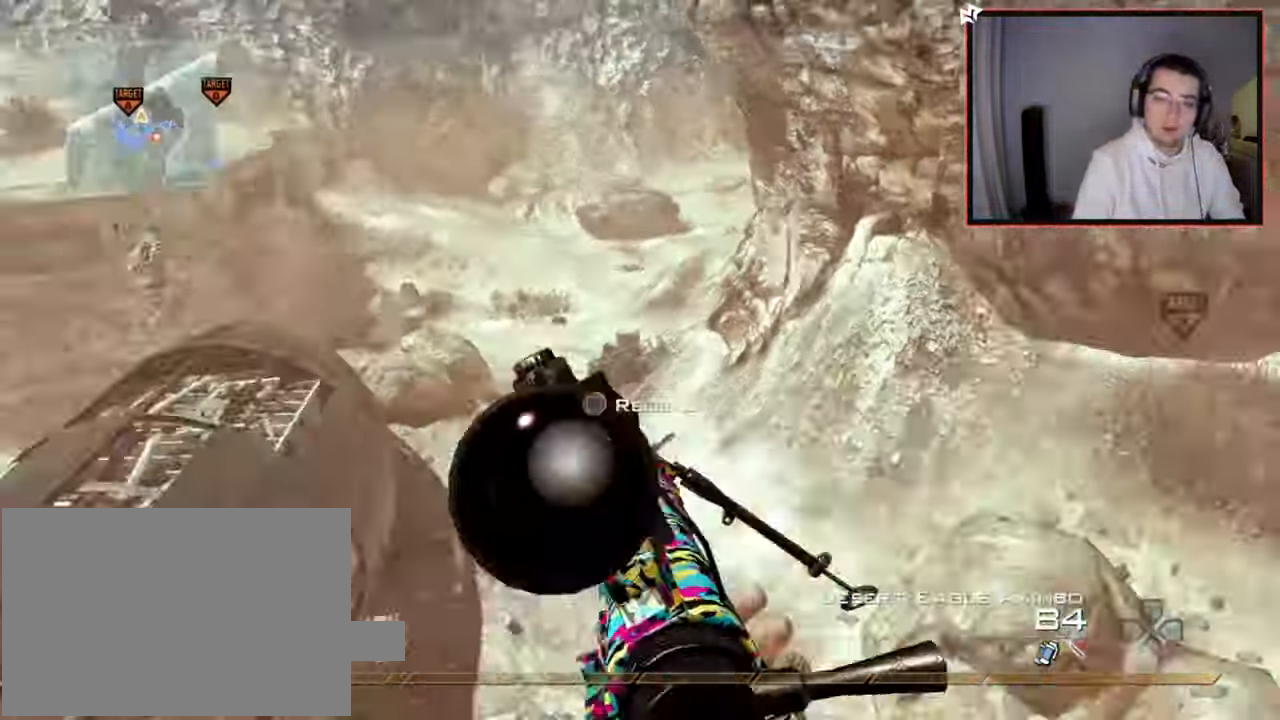
{"buttons": ["R1"], "left_stick": "center", "right_stick": "center", "events": [[17, "TRIANGLE", "down"], [83, "TRIANGLE", "up"], [167, "R2", "down"], [200, "R1", "down"], [200, "right_stick", "center"], [400, "R2", "up"]]}
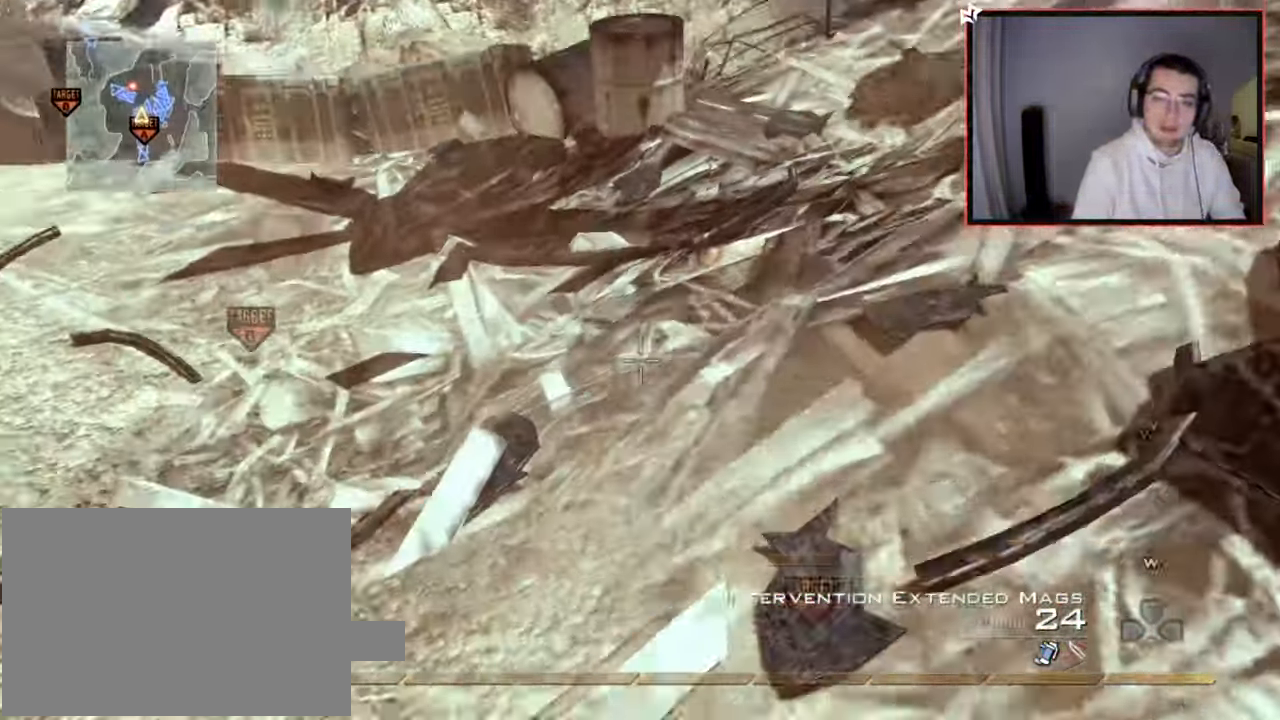
{"buttons": [], "left_stick": "up", "right_stick": "up-left", "events": [[100, "TRIANGLE", "down"], [167, "left_stick", "up"], [184, "TRIANGLE", "up"], [284, "SQUARE", "down"], [351, "R1", "up"], [384, "SQUARE", "up"], [484, "right_stick", "up-left"]]}
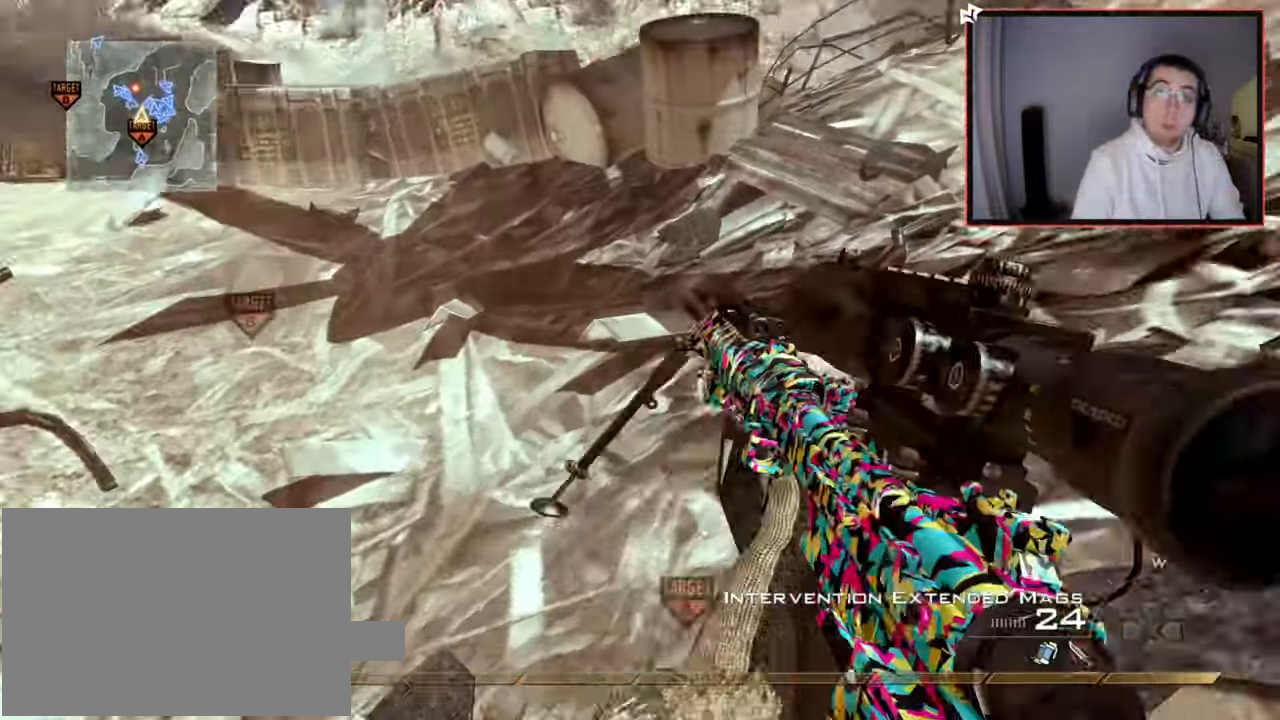
{"buttons": [], "left_stick": "up-right", "right_stick": "center", "events": [[83, "right_stick", "center"], [400, "left_stick", "up-right"]]}
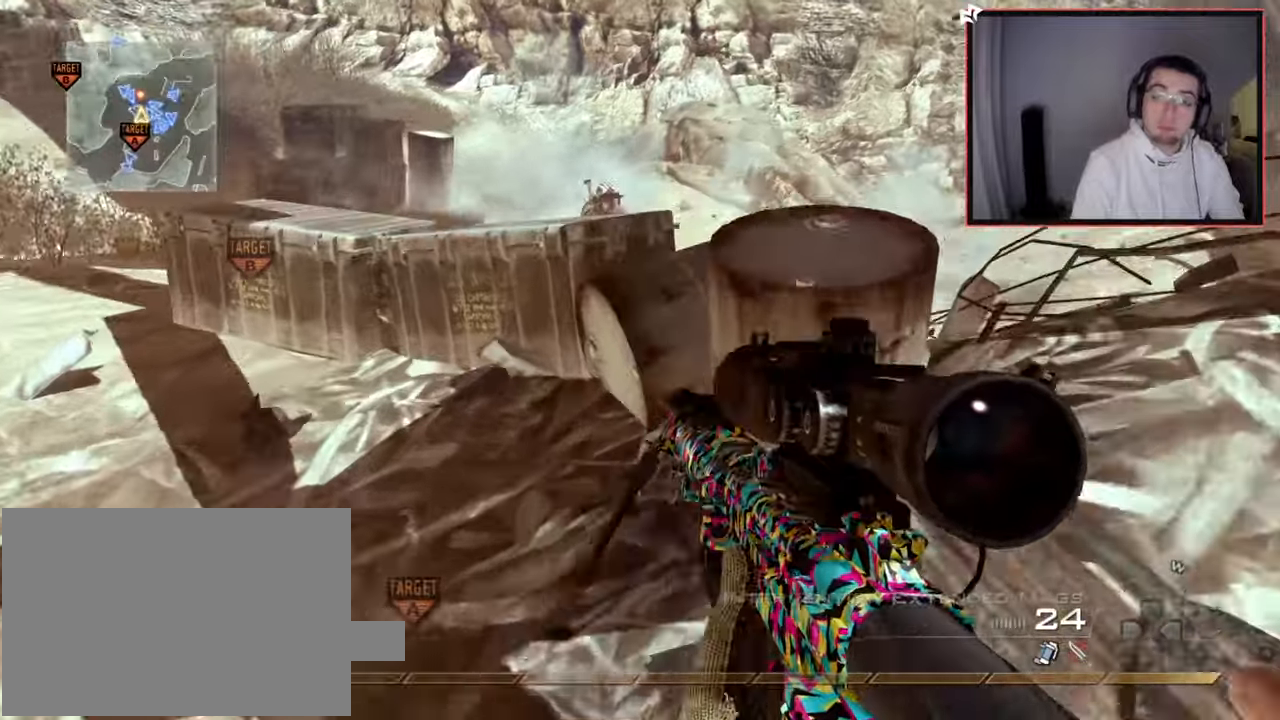
{"buttons": ["L3"], "left_stick": "up-right", "right_stick": "down-right", "events": [[301, "TRIANGLE", "down"], [367, "TRIANGLE", "up"], [451, "L3", "down"], [501, "right_stick", "down-right"]]}
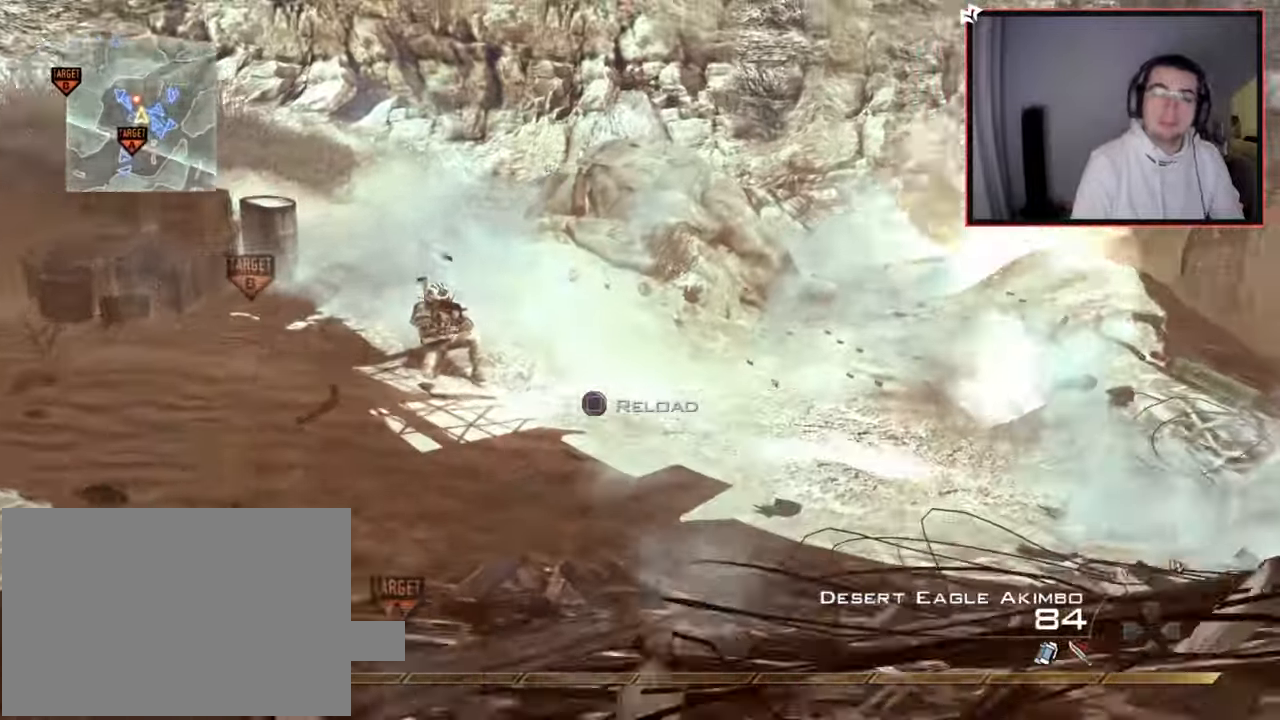
{"buttons": ["TRIANGLE"], "left_stick": "up-right", "right_stick": "center", "events": [[117, "right_stick", "center"], [200, "L3", "up"], [283, "CROSS", "down"], [417, "CROSS", "up"], [450, "TRIANGLE", "down"]]}
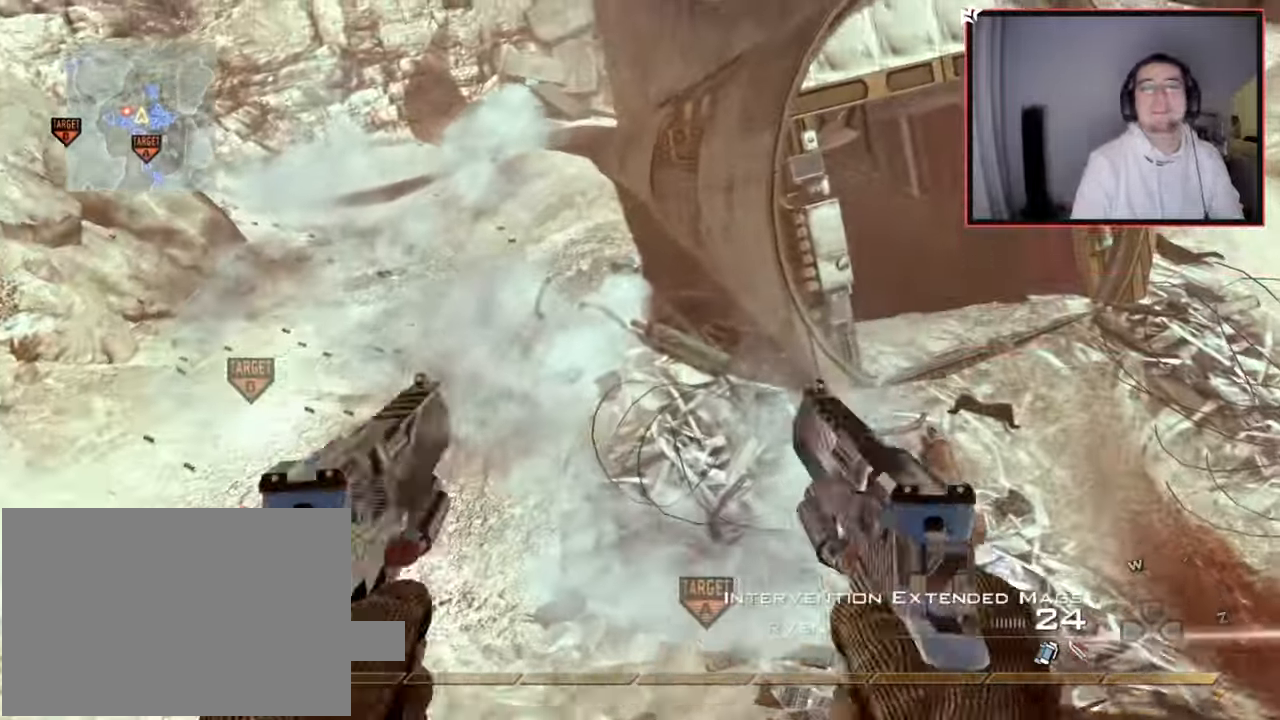
{"buttons": ["L3"], "left_stick": "up", "right_stick": "down-left", "events": [[50, "TRIANGLE", "up"], [50, "right_stick", "right"], [134, "left_stick", "up"], [234, "right_stick", "center"], [367, "L3", "down"], [417, "right_stick", "right"], [501, "right_stick", "down-left"]]}
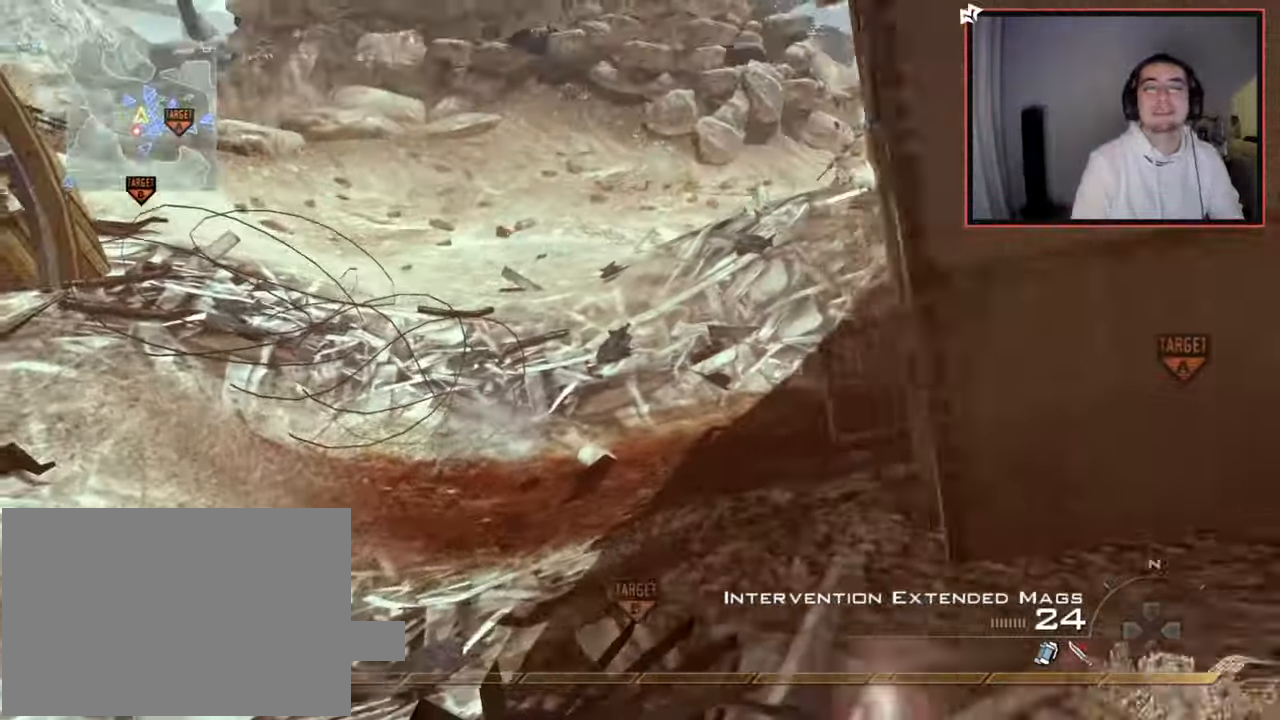
{"buttons": [], "left_stick": "up", "right_stick": "up-right", "events": [[17, "right_stick", "center"], [83, "L3", "up"], [83, "TRIANGLE", "down"], [167, "TRIANGLE", "up"], [217, "TRIANGLE", "down"], [300, "TRIANGLE", "up"], [450, "right_stick", "up-right"]]}
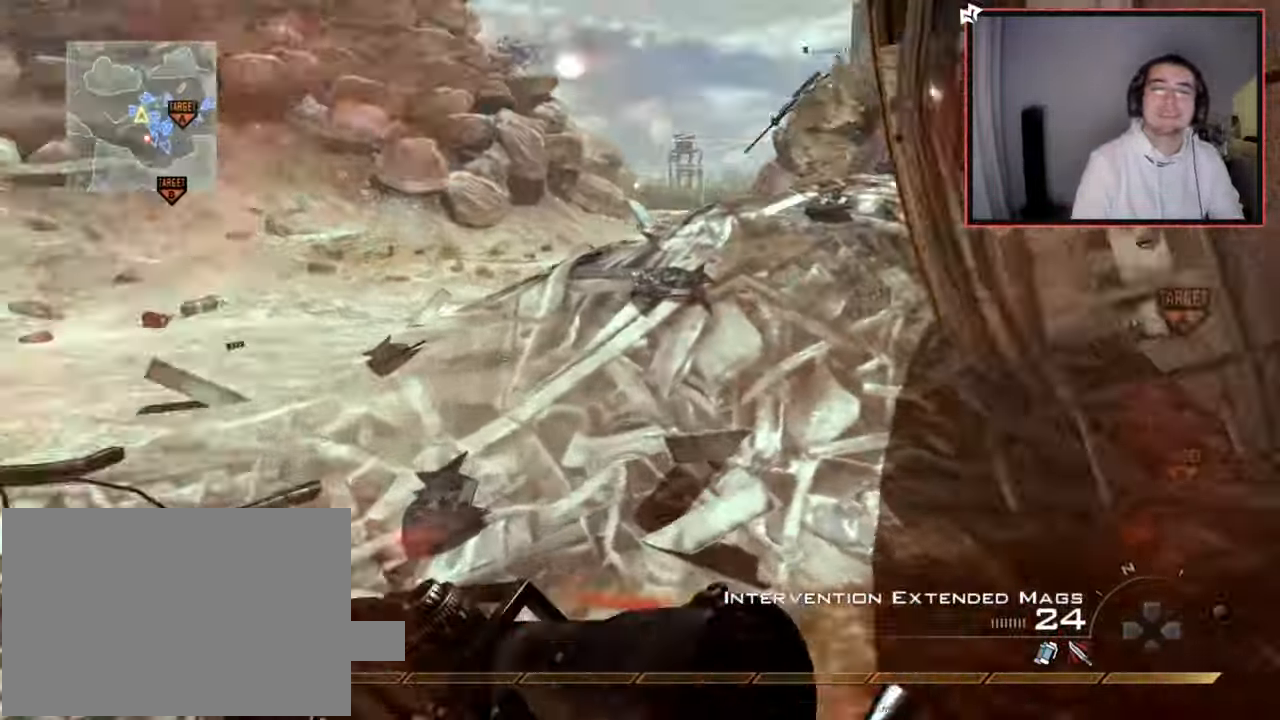
{"buttons": [], "left_stick": "up", "right_stick": "down-right", "events": [[84, "right_stick", "center"], [501, "right_stick", "down-right"]]}
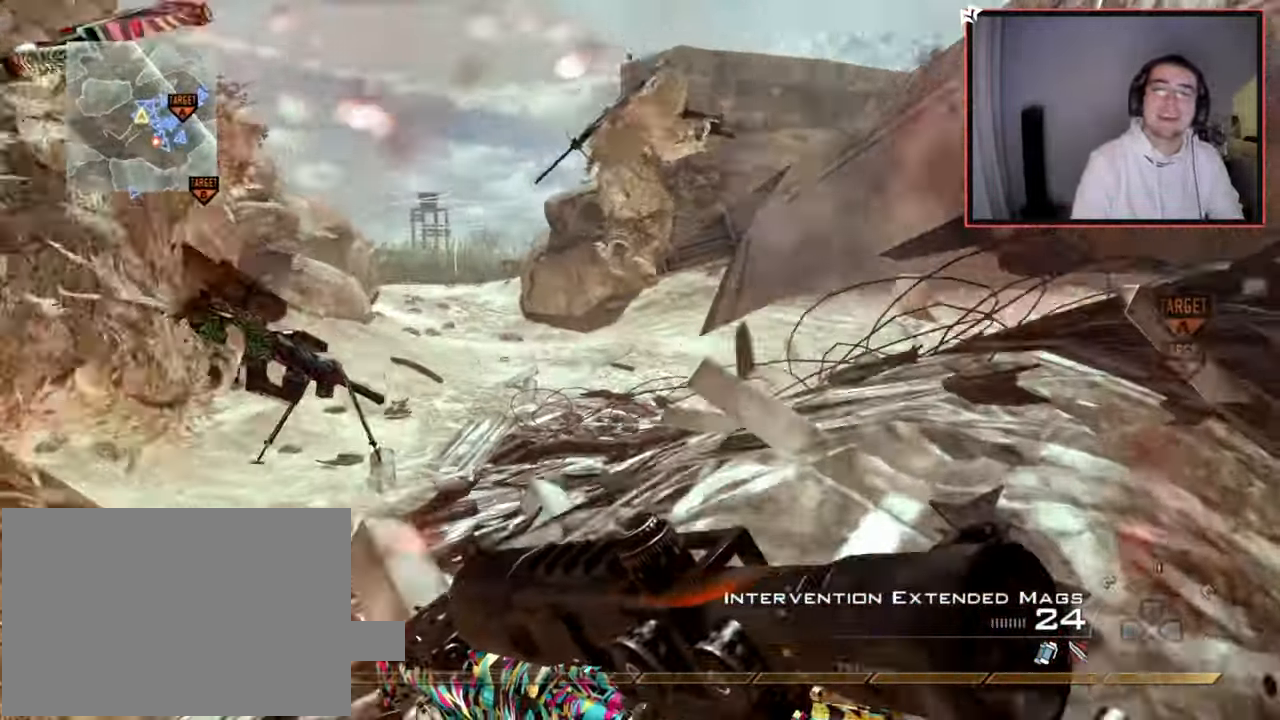
{"buttons": [], "left_stick": "up", "right_stick": "center", "events": [[100, "right_stick", "center"], [367, "CROSS", "down"], [484, "CROSS", "up"]]}
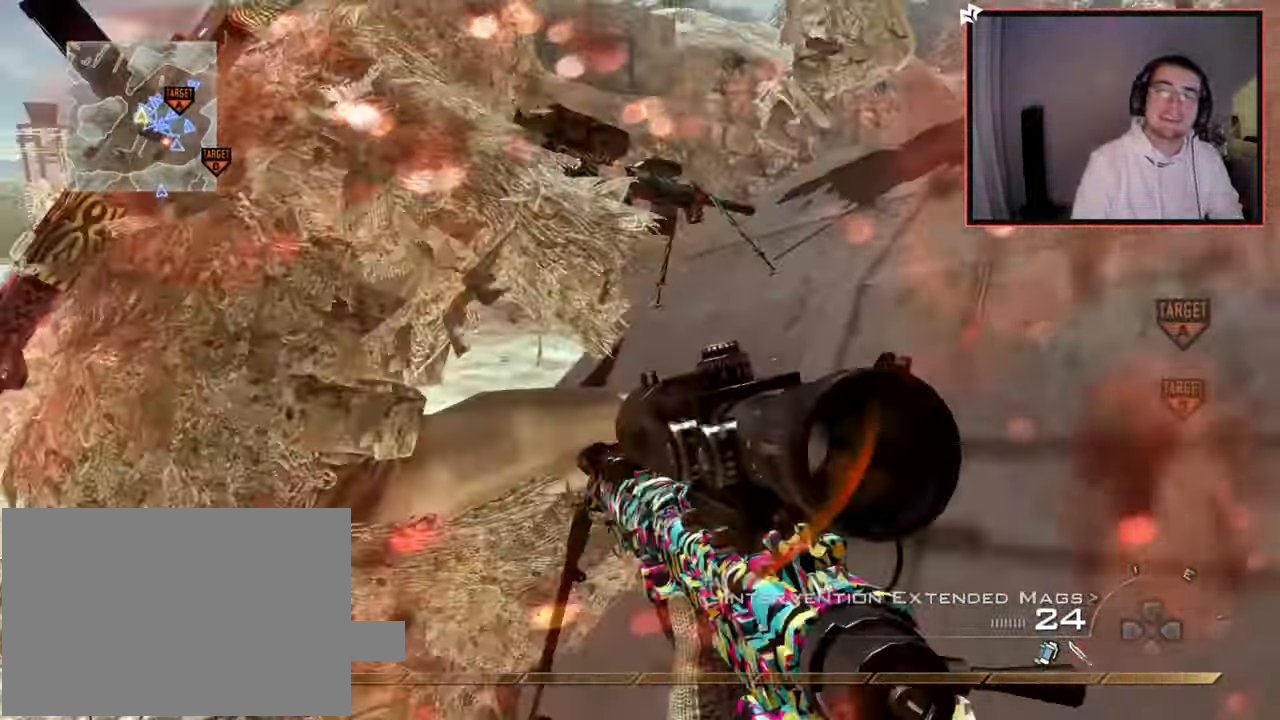
{"buttons": [], "left_stick": "up", "right_stick": "right", "events": [[151, "right_stick", "right"], [234, "L3", "down"], [301, "right_stick", "center"], [434, "L3", "up"], [451, "right_stick", "right"]]}
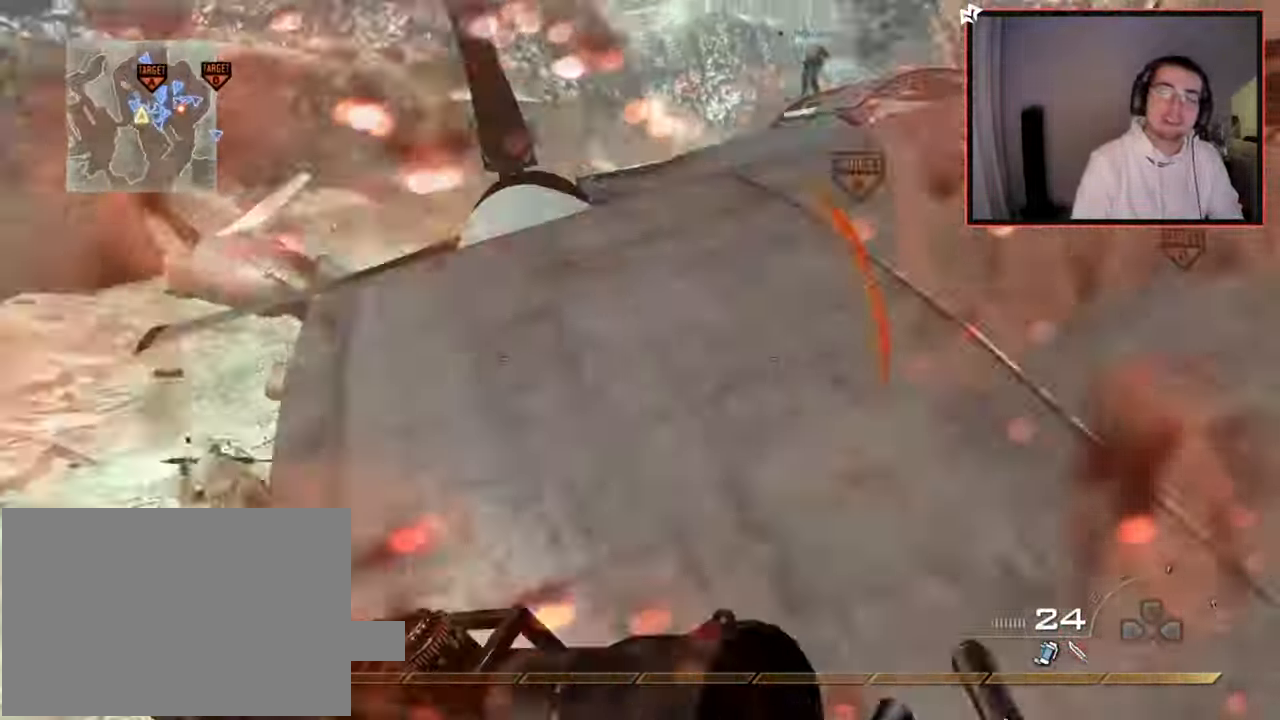
{"buttons": [], "left_stick": "up", "right_stick": "center", "events": [[17, "right_stick", "up-right"], [133, "right_stick", "center"], [167, "L1", "down"], [317, "right_stick", "right"], [350, "L1", "up"], [417, "right_stick", "center"]]}
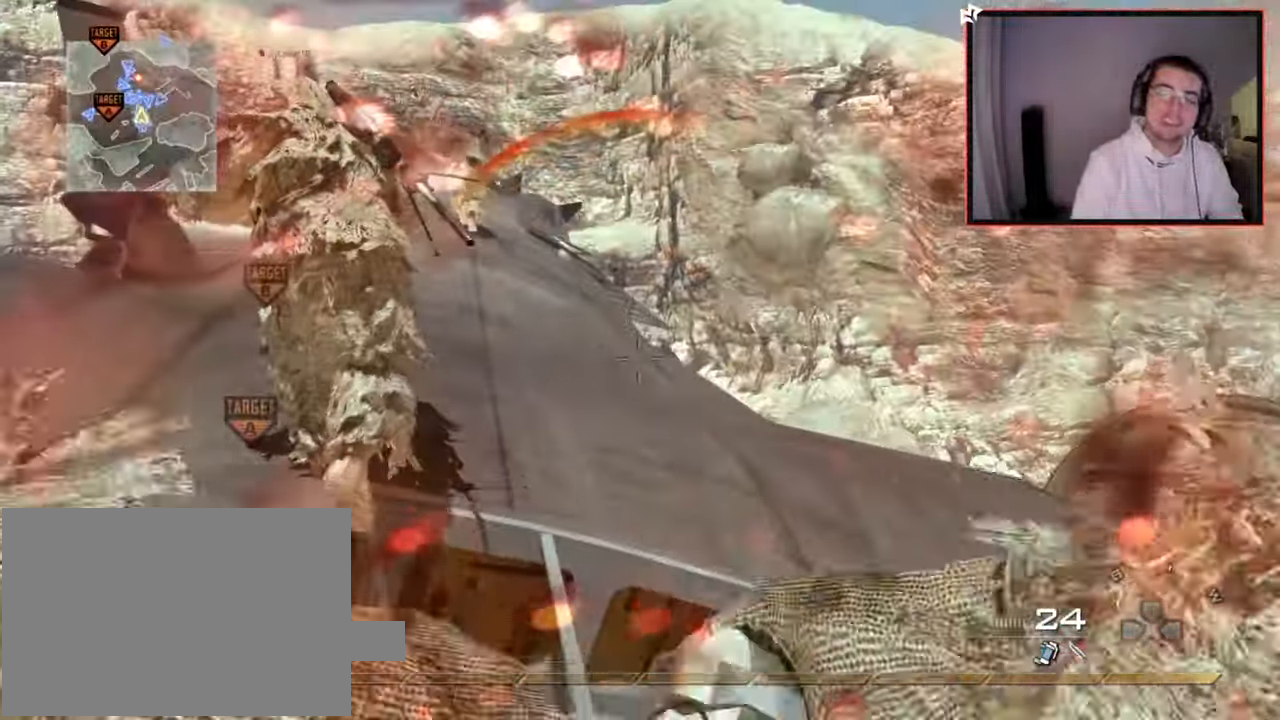
{"buttons": ["L1"], "left_stick": "up", "right_stick": "center", "events": [[317, "L1", "down"], [417, "L1", "up"], [467, "L1", "down"]]}
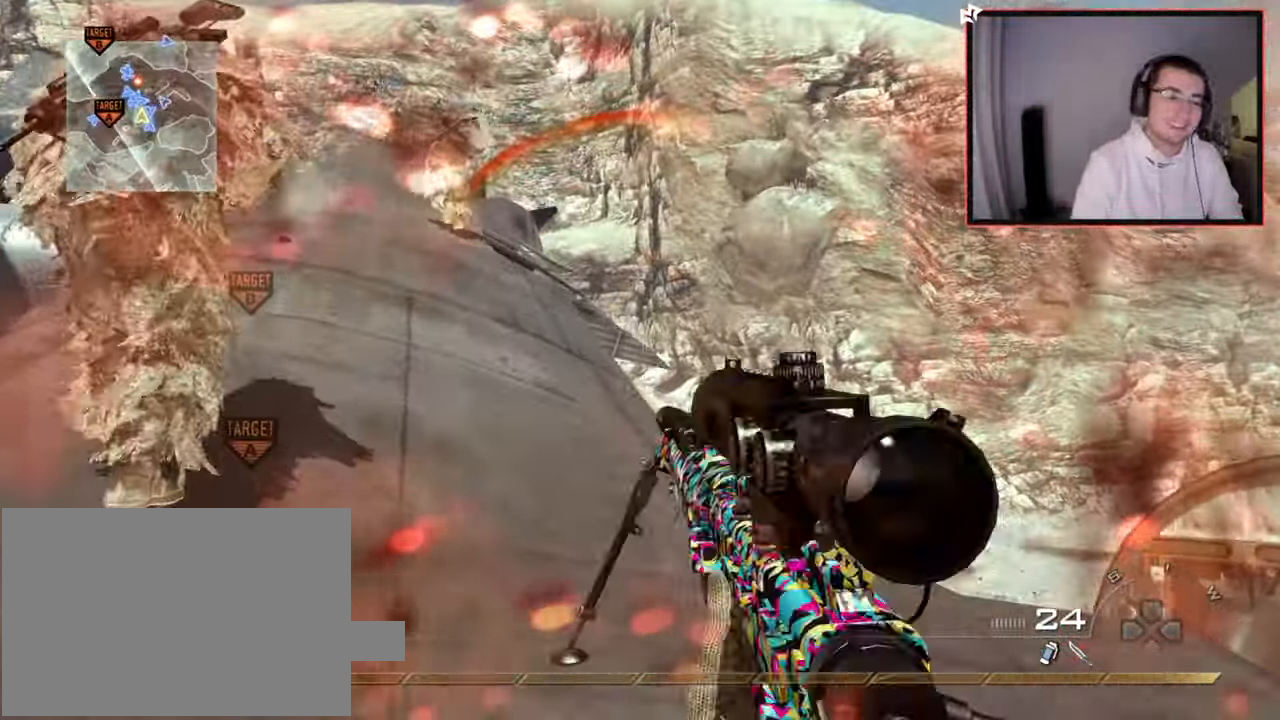
{"buttons": [], "left_stick": "center", "right_stick": "center", "events": [[17, "L1", "up"], [17, "left_stick", "center"]]}
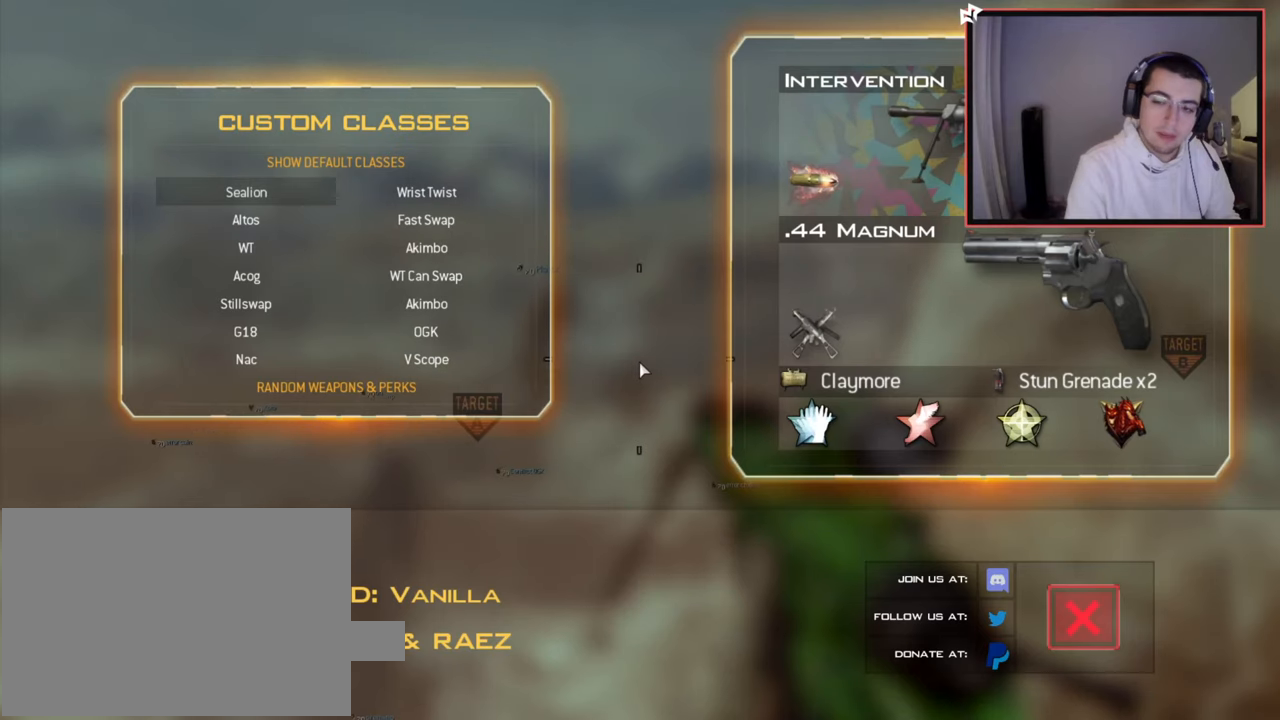
{"buttons": ["CIRCLE"], "left_stick": "center", "right_stick": "center", "events": [[167, "CIRCLE", "down"], [251, "CIRCLE", "up"], [317, "CIRCLE", "down"], [417, "CIRCLE", "up"], [484, "CIRCLE", "down"]]}
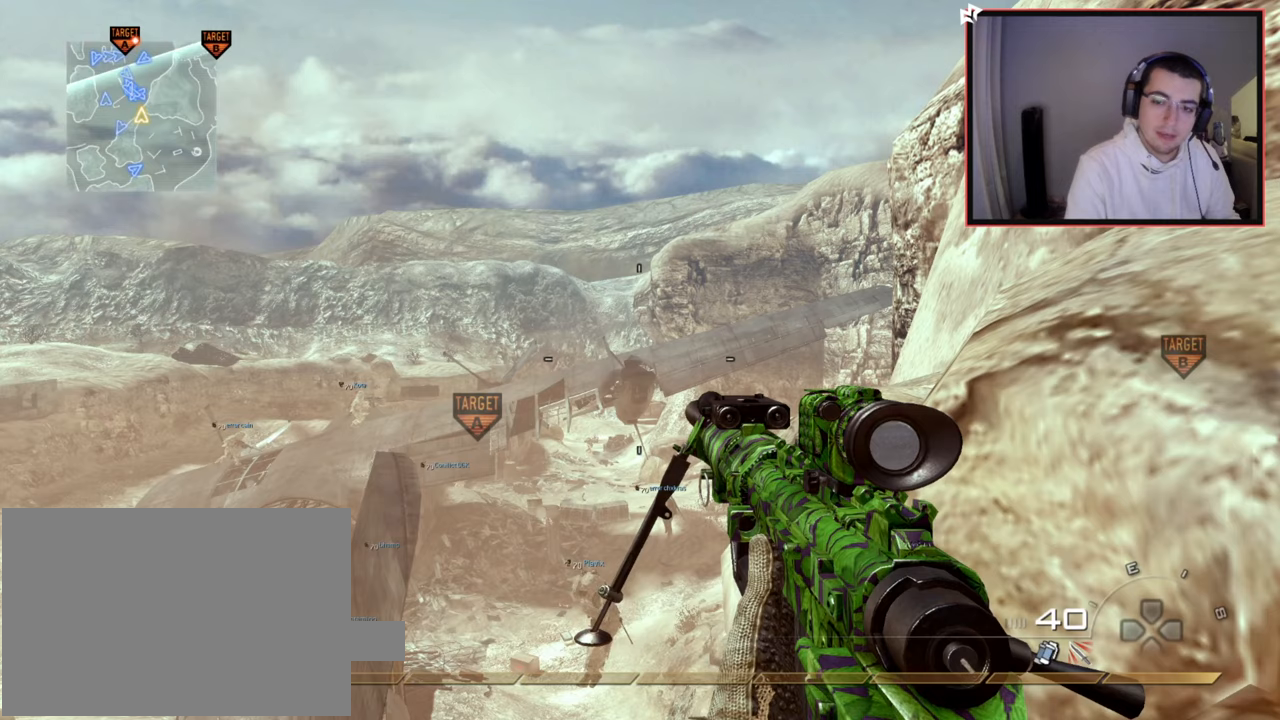
{"buttons": [], "left_stick": "center", "right_stick": "center", "events": [[117, "CIRCLE", "up"]]}
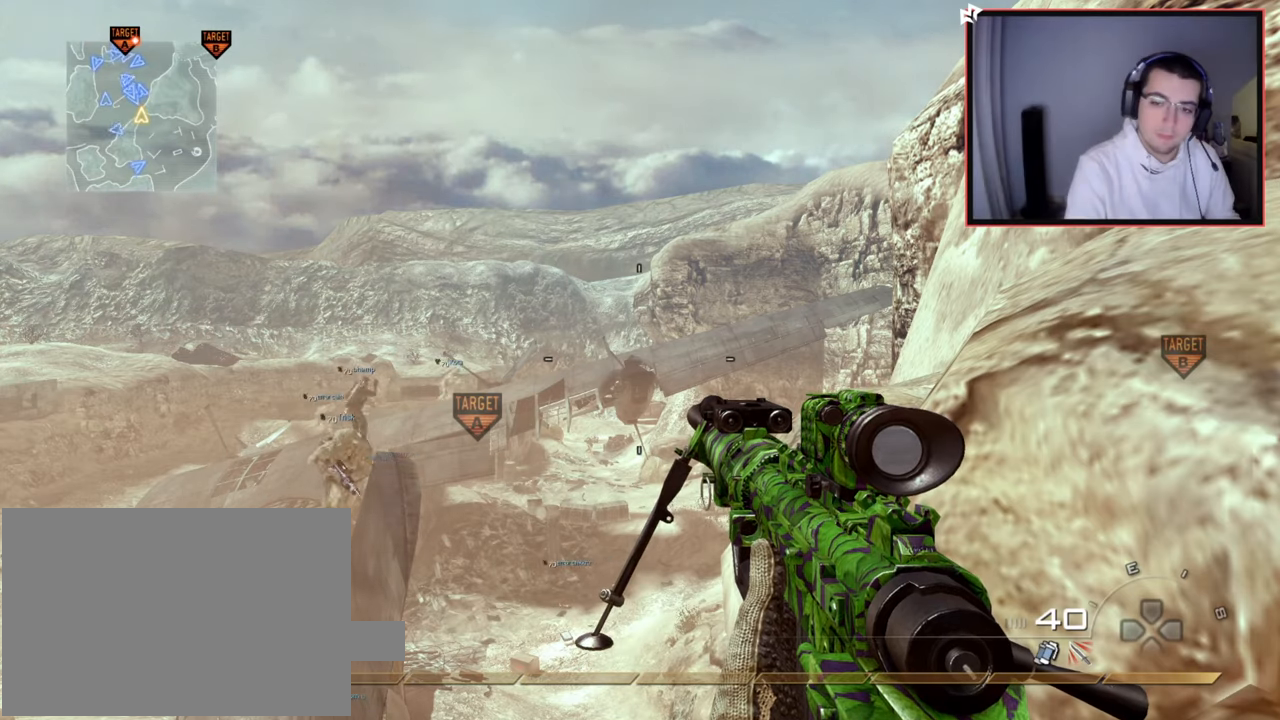
{"buttons": ["CROSS"], "left_stick": "center", "right_stick": "center", "events": [[201, "START", "down"], [334, "START", "up"], [451, "CROSS", "down"]]}
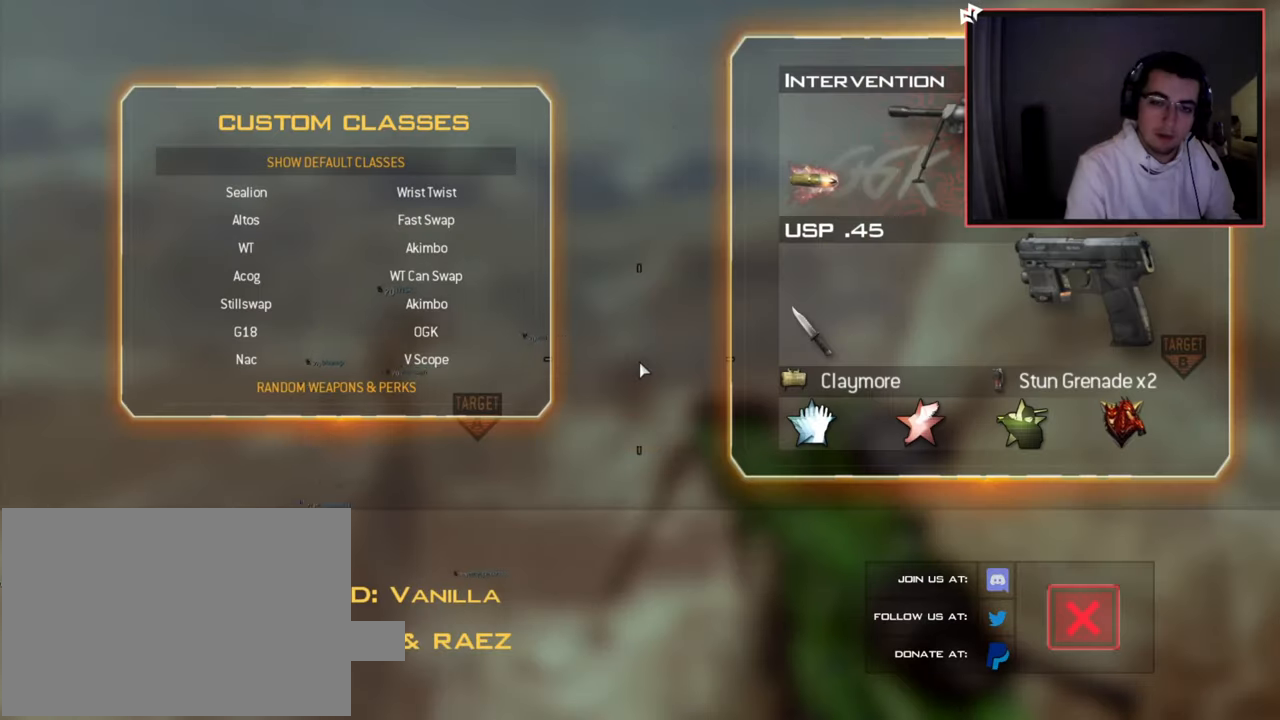
{"buttons": [], "left_stick": "center", "right_stick": "center", "events": [[67, "CROSS", "up"], [133, "DPAD_DOWN", "down"], [250, "DPAD_DOWN", "up"], [334, "DPAD_DOWN", "down"], [467, "DPAD_DOWN", "up"]]}
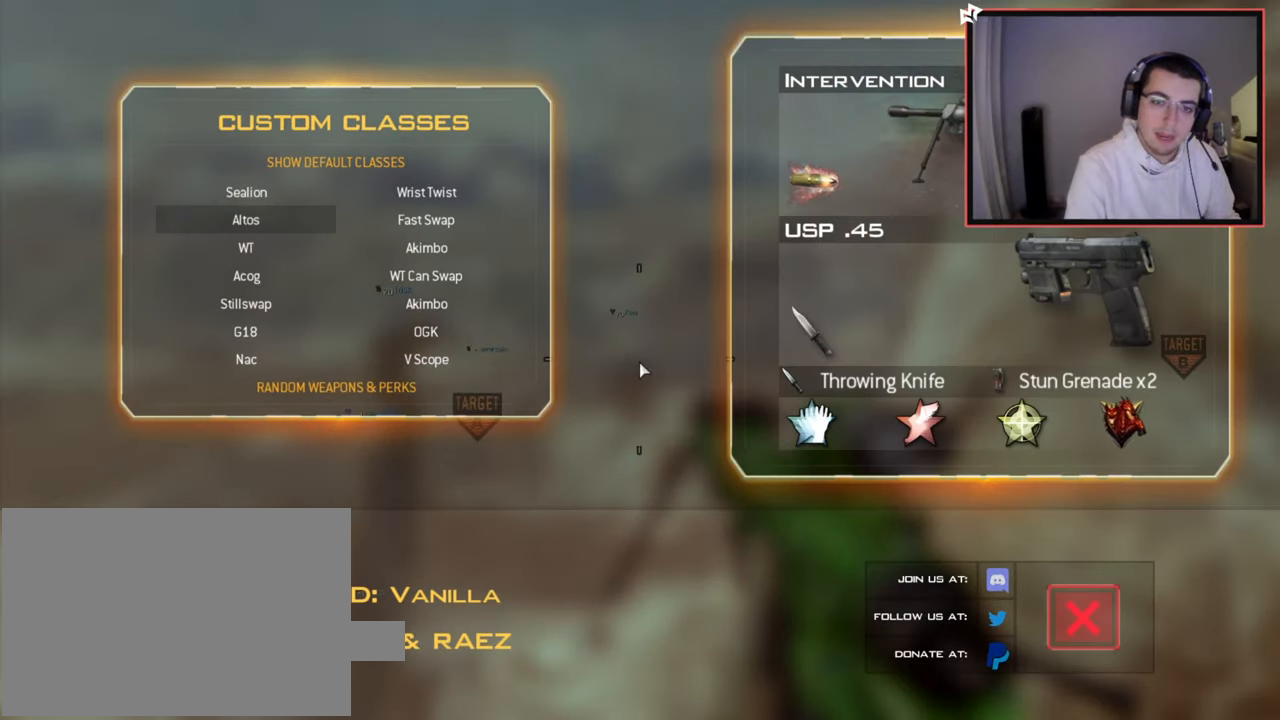
{"buttons": ["DPAD_DOWN"], "left_stick": "center", "right_stick": "center", "events": [[167, "DPAD_DOWN", "down"], [317, "DPAD_DOWN", "up"], [417, "DPAD_DOWN", "down"]]}
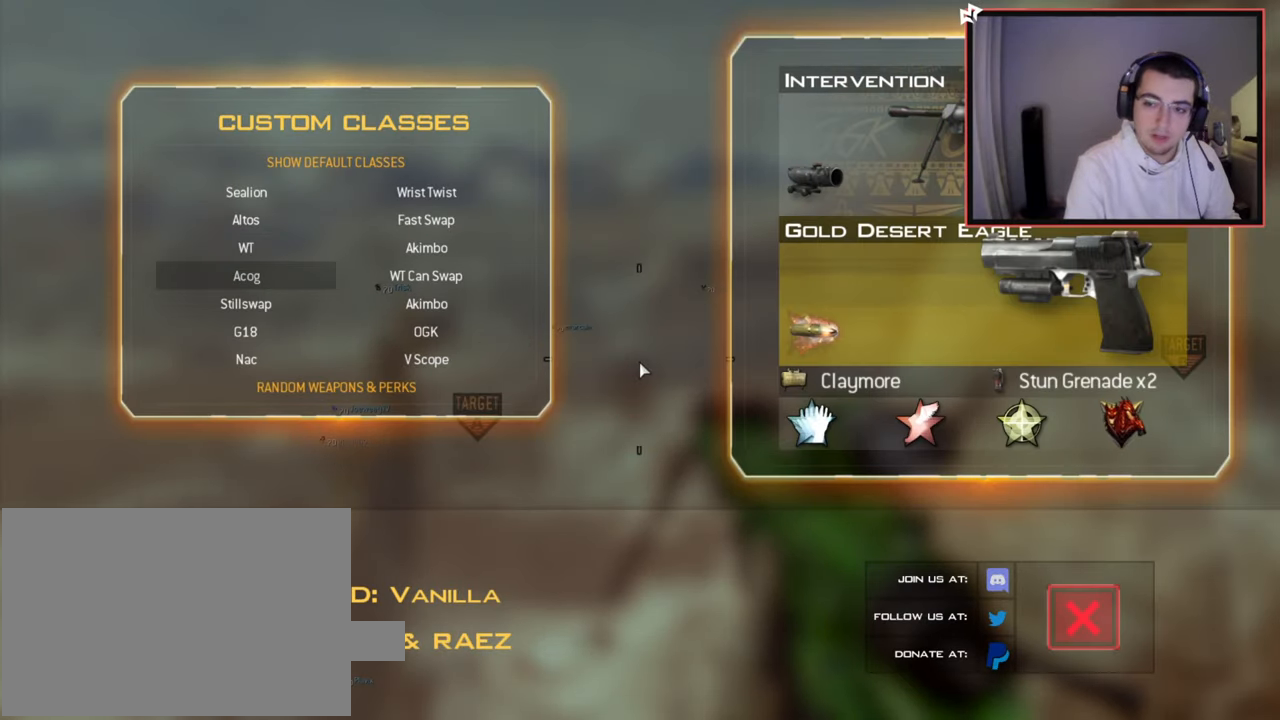
{"buttons": [], "left_stick": "center", "right_stick": "center", "events": [[67, "DPAD_DOWN", "up"], [283, "DPAD_DOWN", "down"], [434, "DPAD_DOWN", "up"]]}
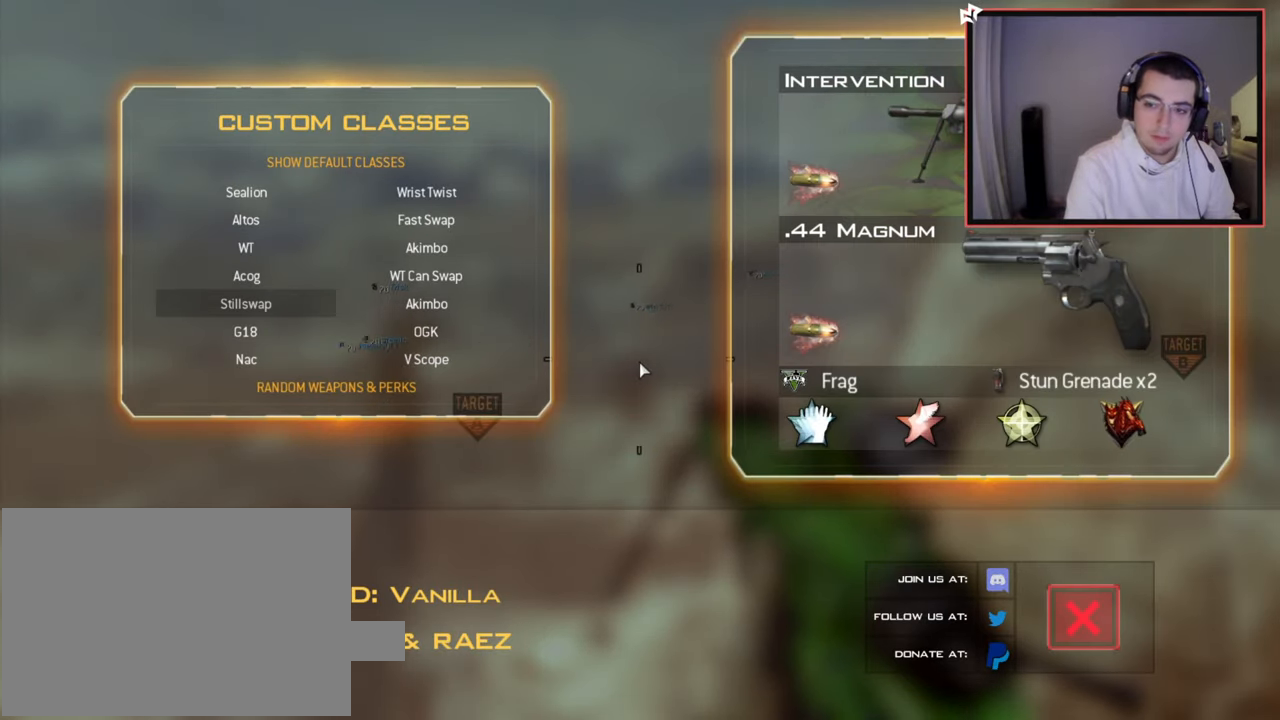
{"buttons": ["DPAD_DOWN"], "left_stick": "center", "right_stick": "center", "events": [[117, "DPAD_DOWN", "down"], [251, "DPAD_DOWN", "up"], [434, "DPAD_DOWN", "down"]]}
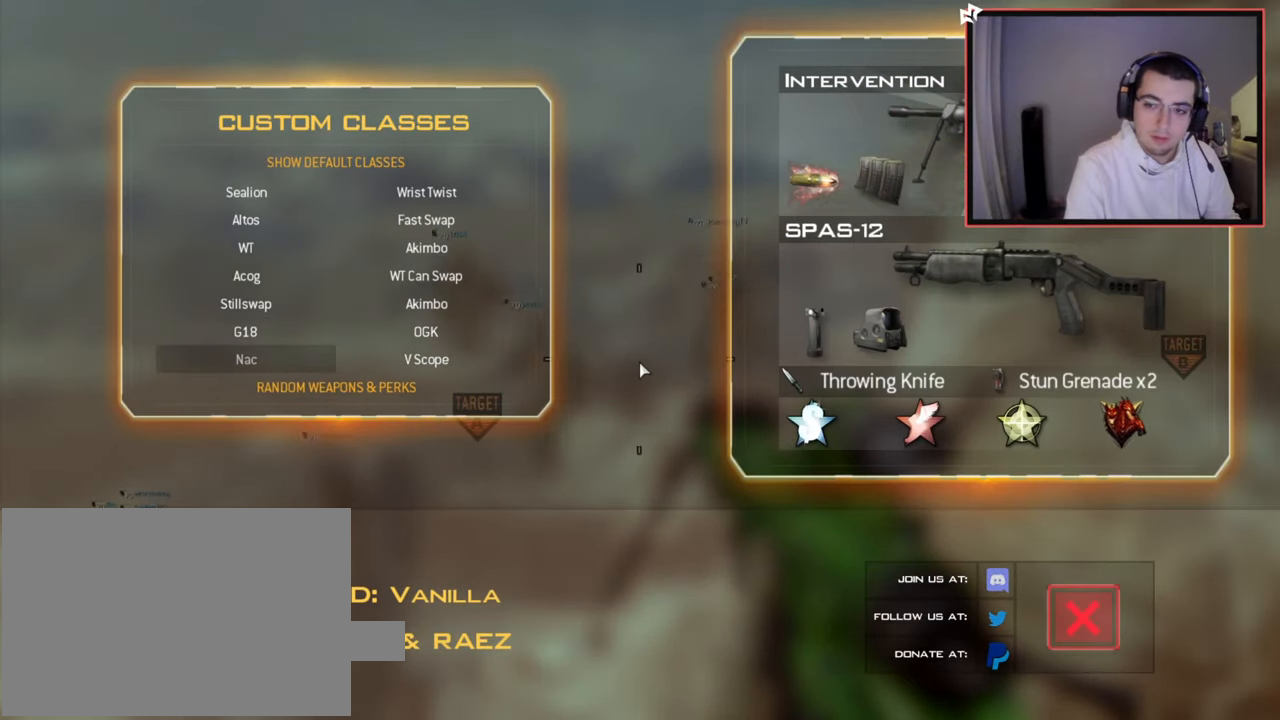
{"buttons": ["DPAD_DOWN"], "left_stick": "center", "right_stick": "center", "events": [[83, "DPAD_DOWN", "up"], [183, "DPAD_DOWN", "down"], [334, "DPAD_DOWN", "up"], [400, "DPAD_DOWN", "down"]]}
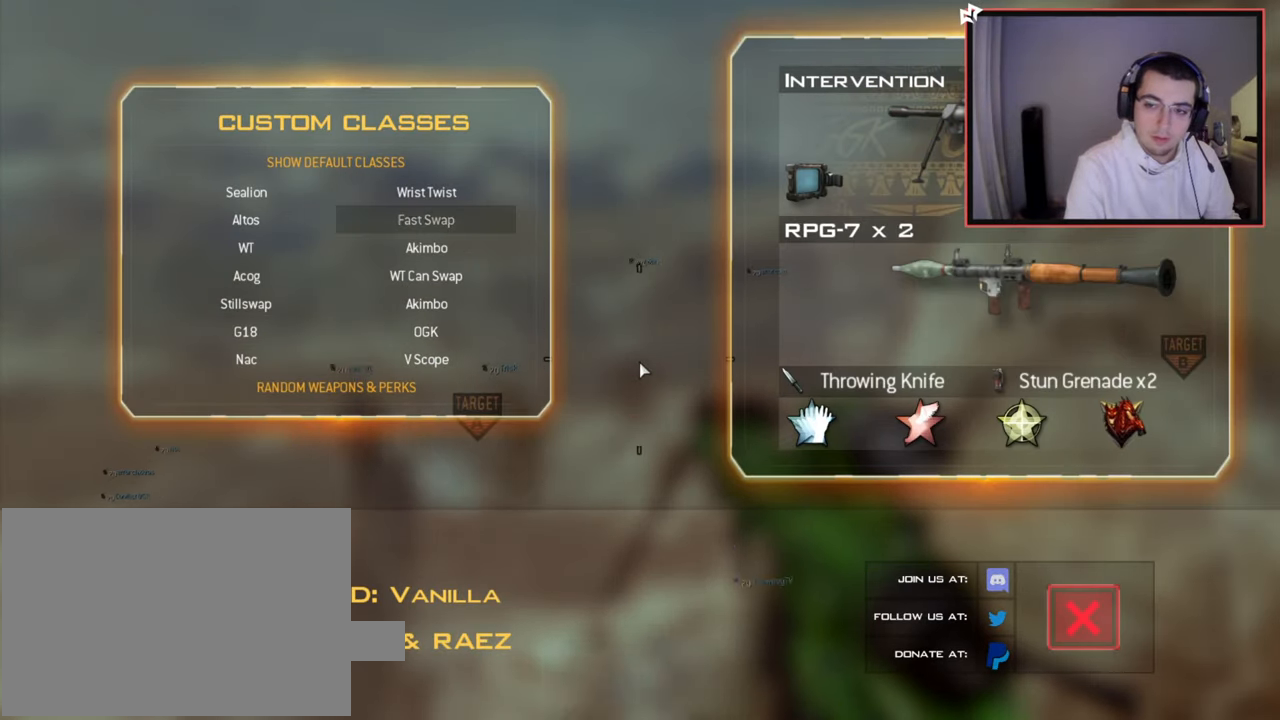
{"buttons": ["DPAD_DOWN"], "left_stick": "center", "right_stick": "center", "events": [[34, "DPAD_DOWN", "up"], [117, "DPAD_DOWN", "down"], [217, "DPAD_DOWN", "up"], [301, "DPAD_DOWN", "down"], [417, "DPAD_DOWN", "up"], [501, "DPAD_DOWN", "down"]]}
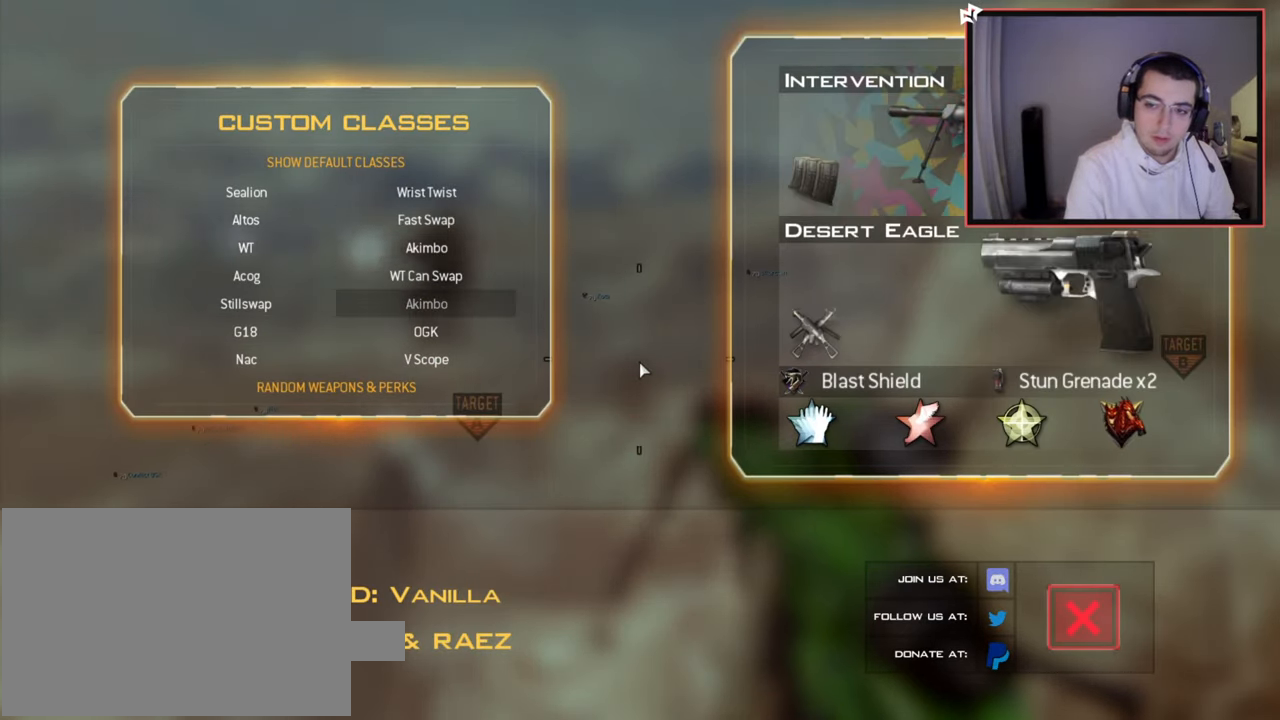
{"buttons": ["CROSS", "R1", "R2"], "left_stick": "center", "right_stick": "center", "events": [[83, "DPAD_DOWN", "up"], [417, "CROSS", "down"], [450, "R2", "down"], [467, "R1", "down"]]}
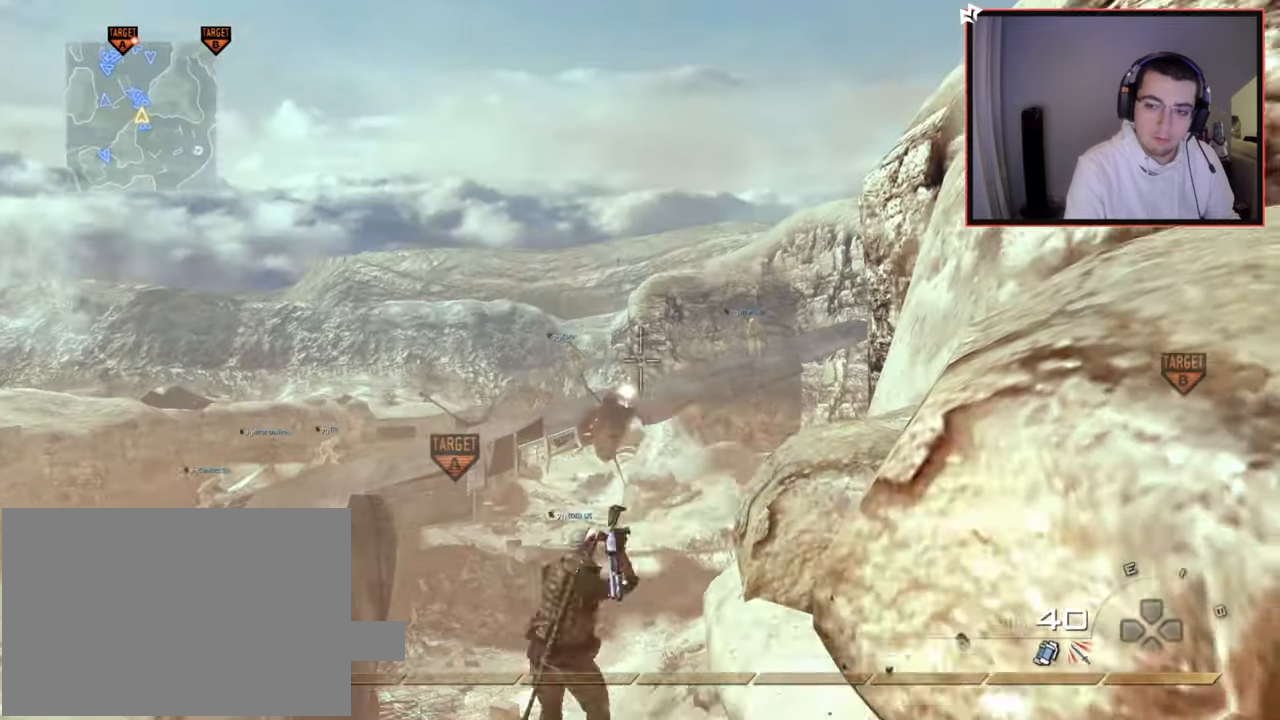
{"buttons": [], "left_stick": "center", "right_stick": "right", "events": [[17, "left_stick", "up"], [67, "CROSS", "up"], [67, "L3", "down"], [84, "left_stick", "up-left"], [117, "R2", "up"], [134, "R1", "up"], [167, "right_stick", "right"], [217, "L3", "up"], [251, "CROSS", "down"], [367, "R3", "down"], [367, "left_stick", "center"], [401, "CROSS", "up"], [484, "R3", "up"]]}